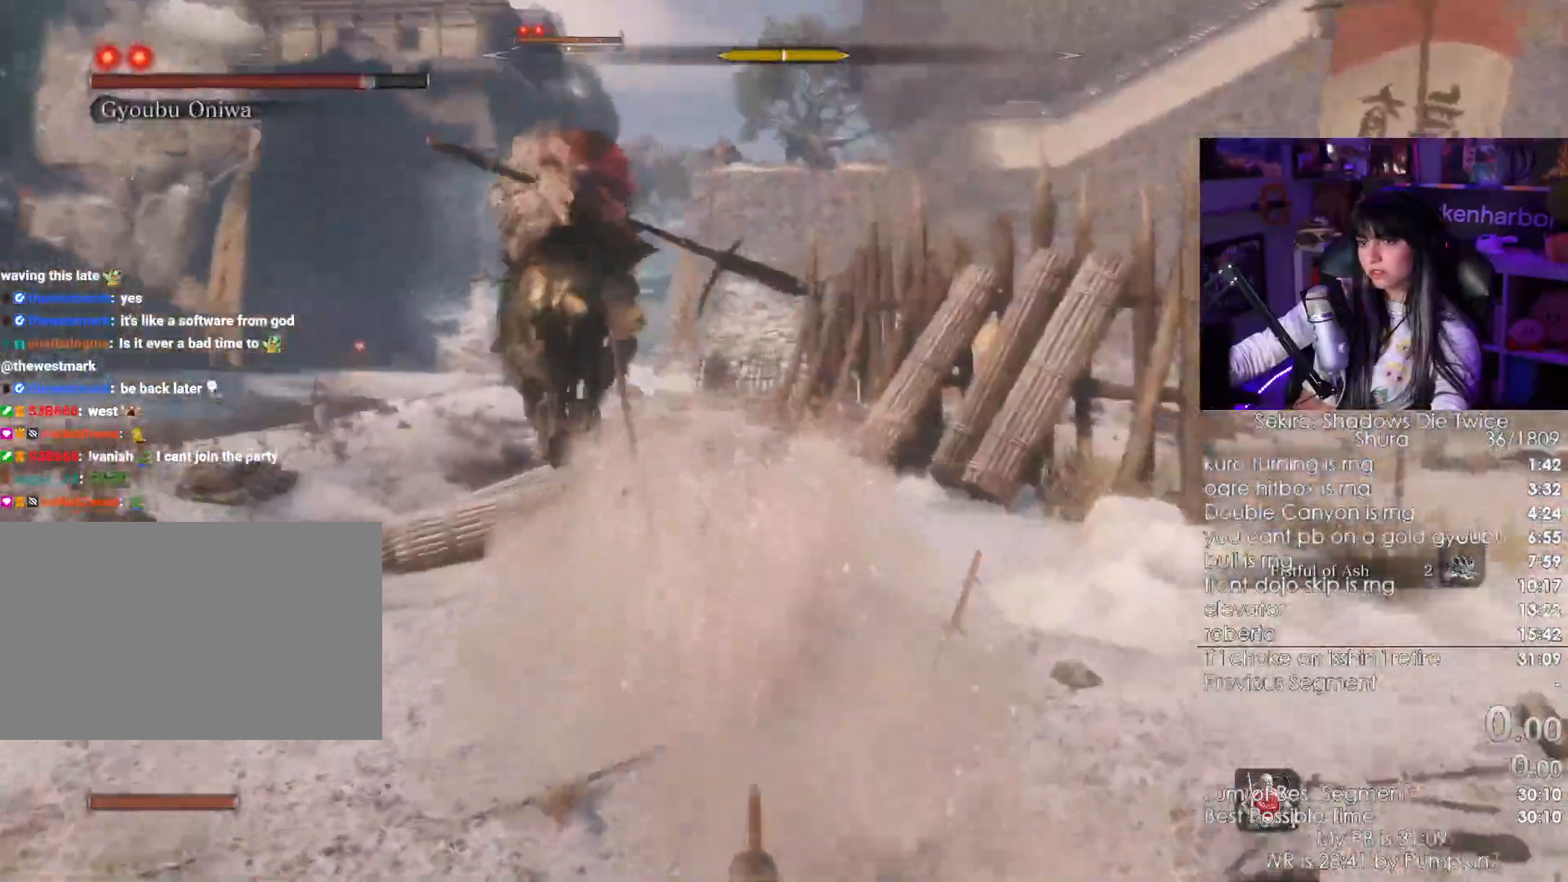
Gameplay with keyboard and mouse; each line is a JSON object with the keys and mouse buttons held at the frame after it. "events" lists presses ("down") and releases ("up") of "1", "2", "3", "4", "5", "a", "alt", "c", "caps_lock", "ctrl", "d", "e", "f", "g", "q", "r", "s", "shift", "space", "t", "tab", "v", "w", "x", "z", "mouse_left", "mouse_wheel" and "mouse_right" between this image and that frame as [ms after this image, input, new state], when the widget could be followed in between. "mouse_left", "mouse_wheel", "mouse_right" = the "left", "wheel", "right" buttons of the "mouse" list. No other keys are recorded. "wheel" means that the mouse wheel is clicked or scrolled. Not read: mouse_move.
{"keys": ["shift", "w"], "mouse": [], "events": []}
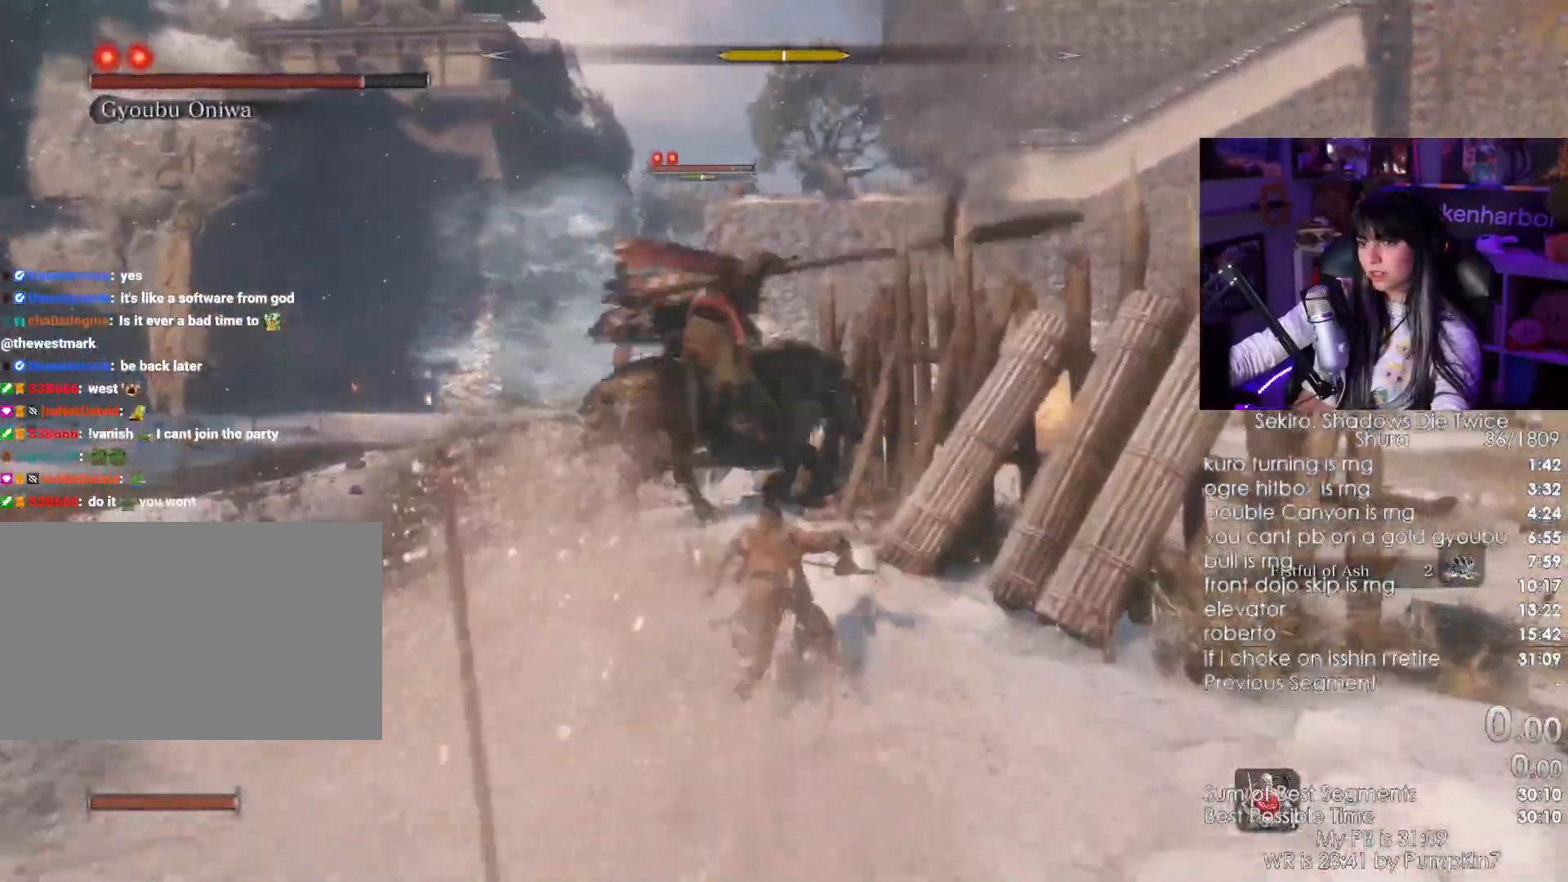
{"keys": ["shift", "w"], "mouse": [], "events": []}
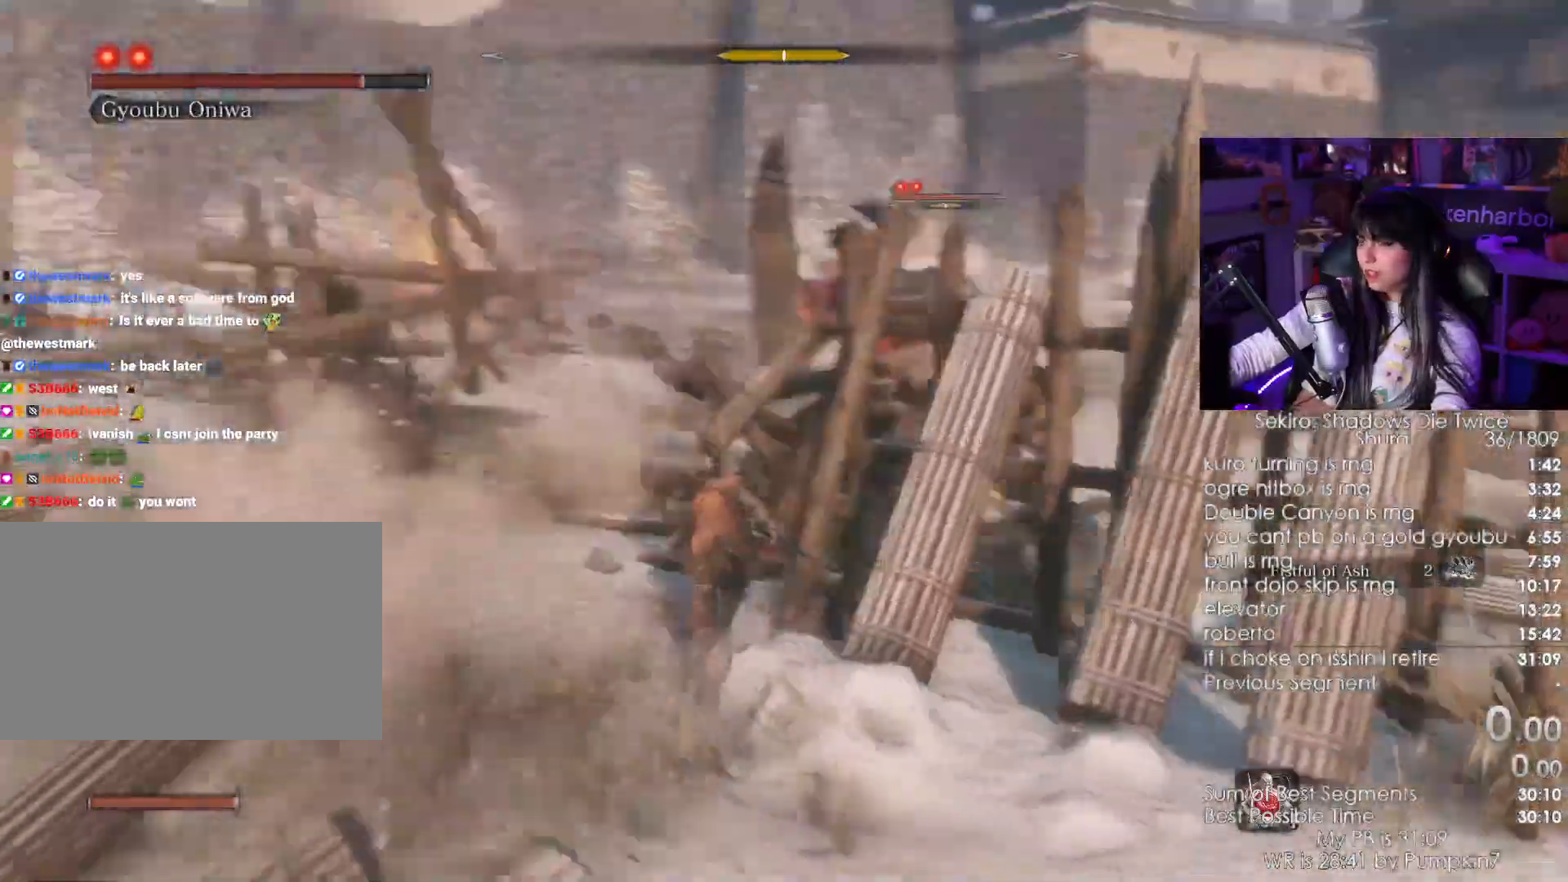
{"keys": ["shift", "w"], "mouse": [], "events": []}
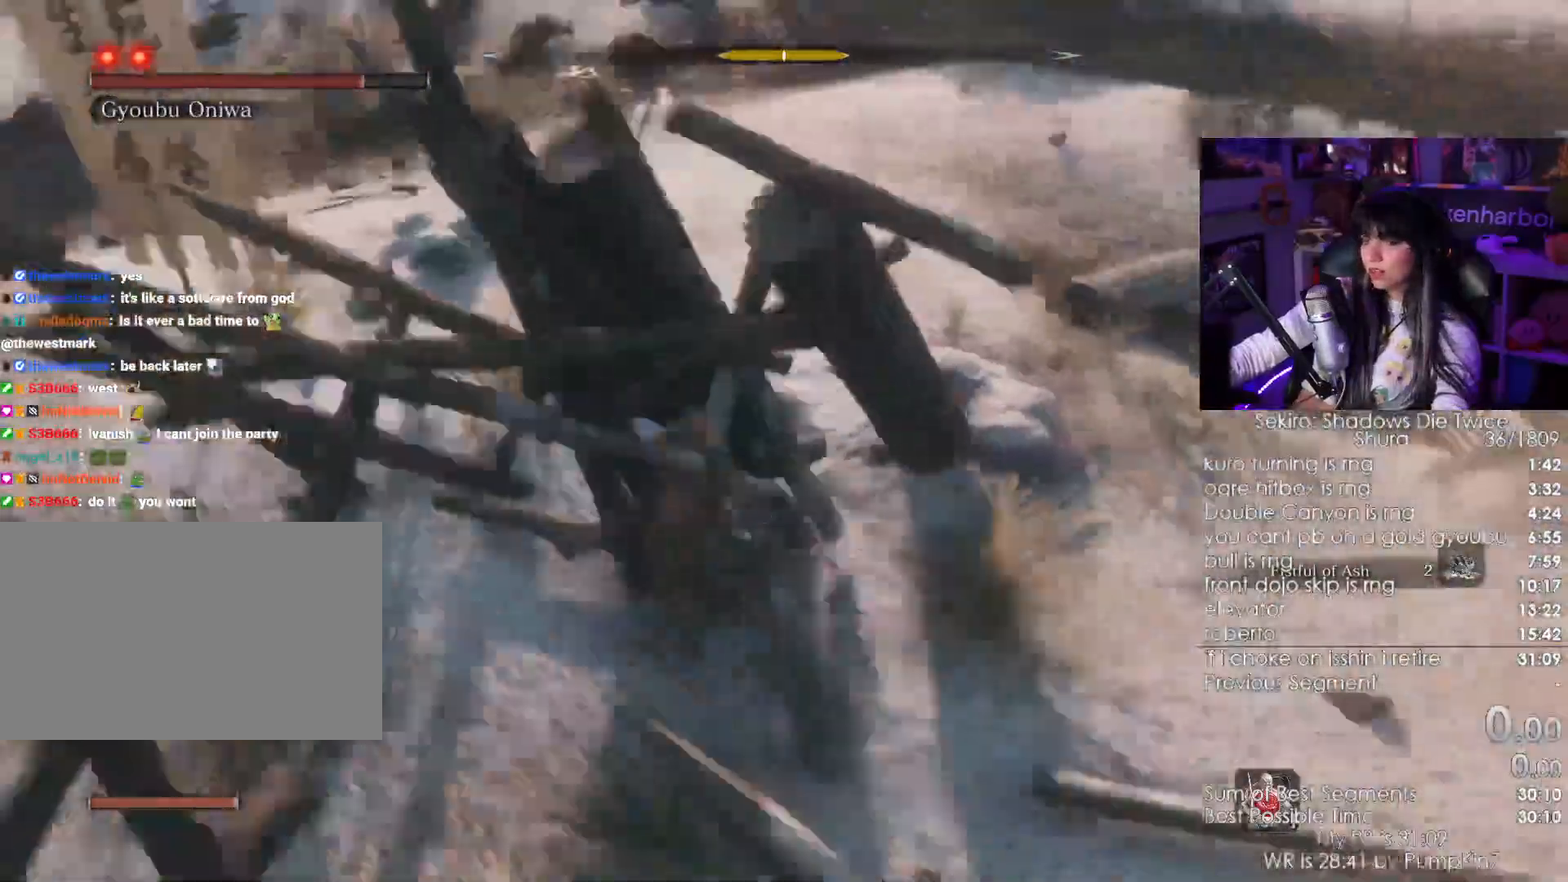
{"keys": ["tab"], "mouse": [], "events": [[67, "shift", "up"], [67, "w", "up"], [200, "tab", "down"], [350, "tab", "up"], [500, "tab", "down"]]}
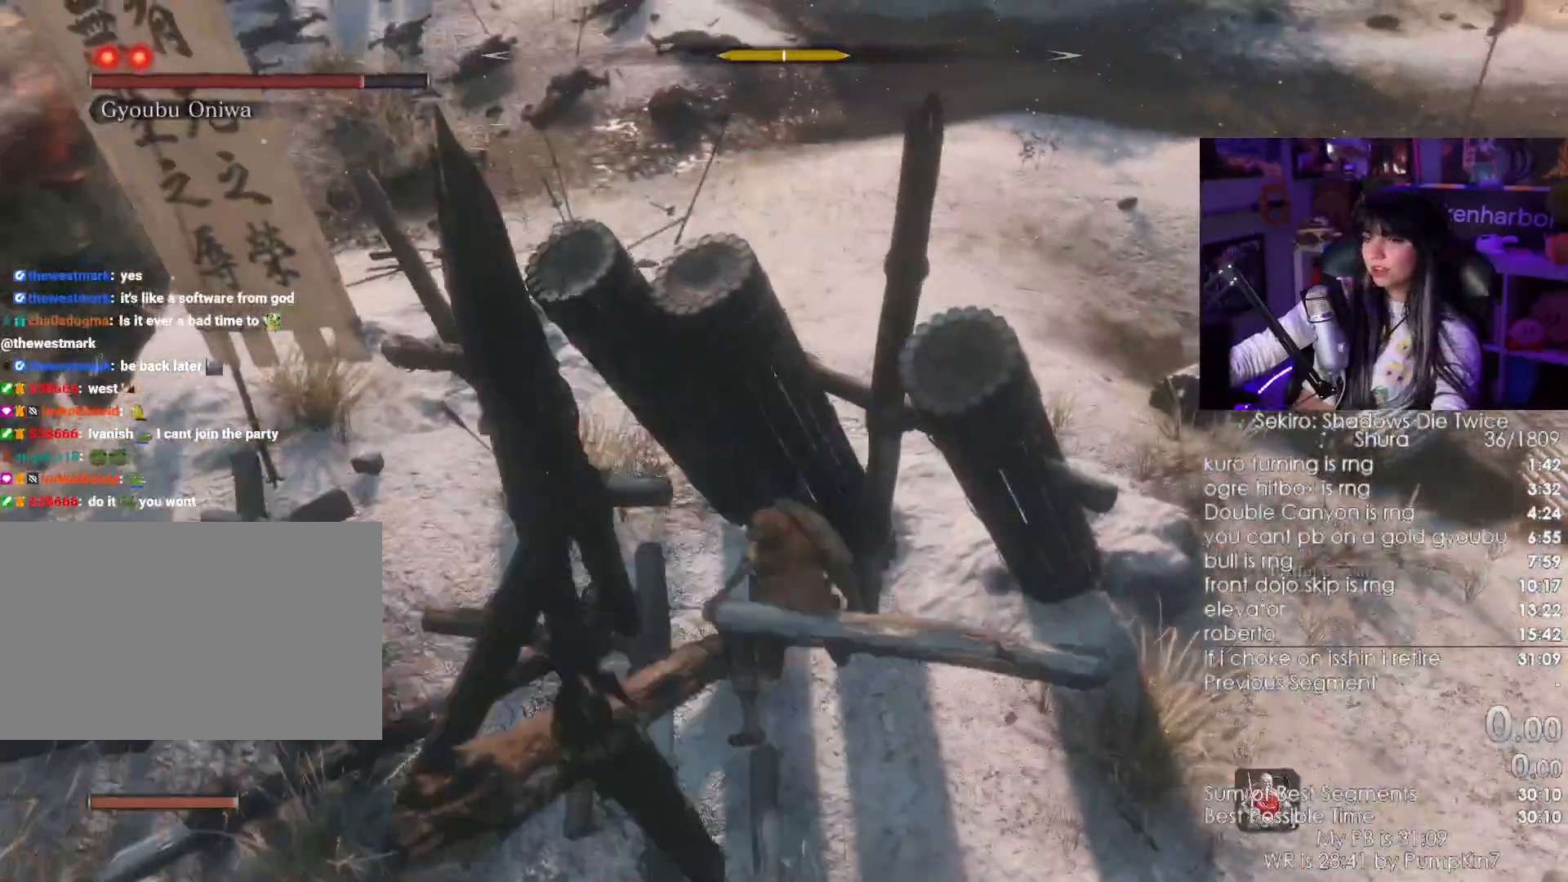
{"keys": [], "mouse": [], "events": [[133, "tab", "up"]]}
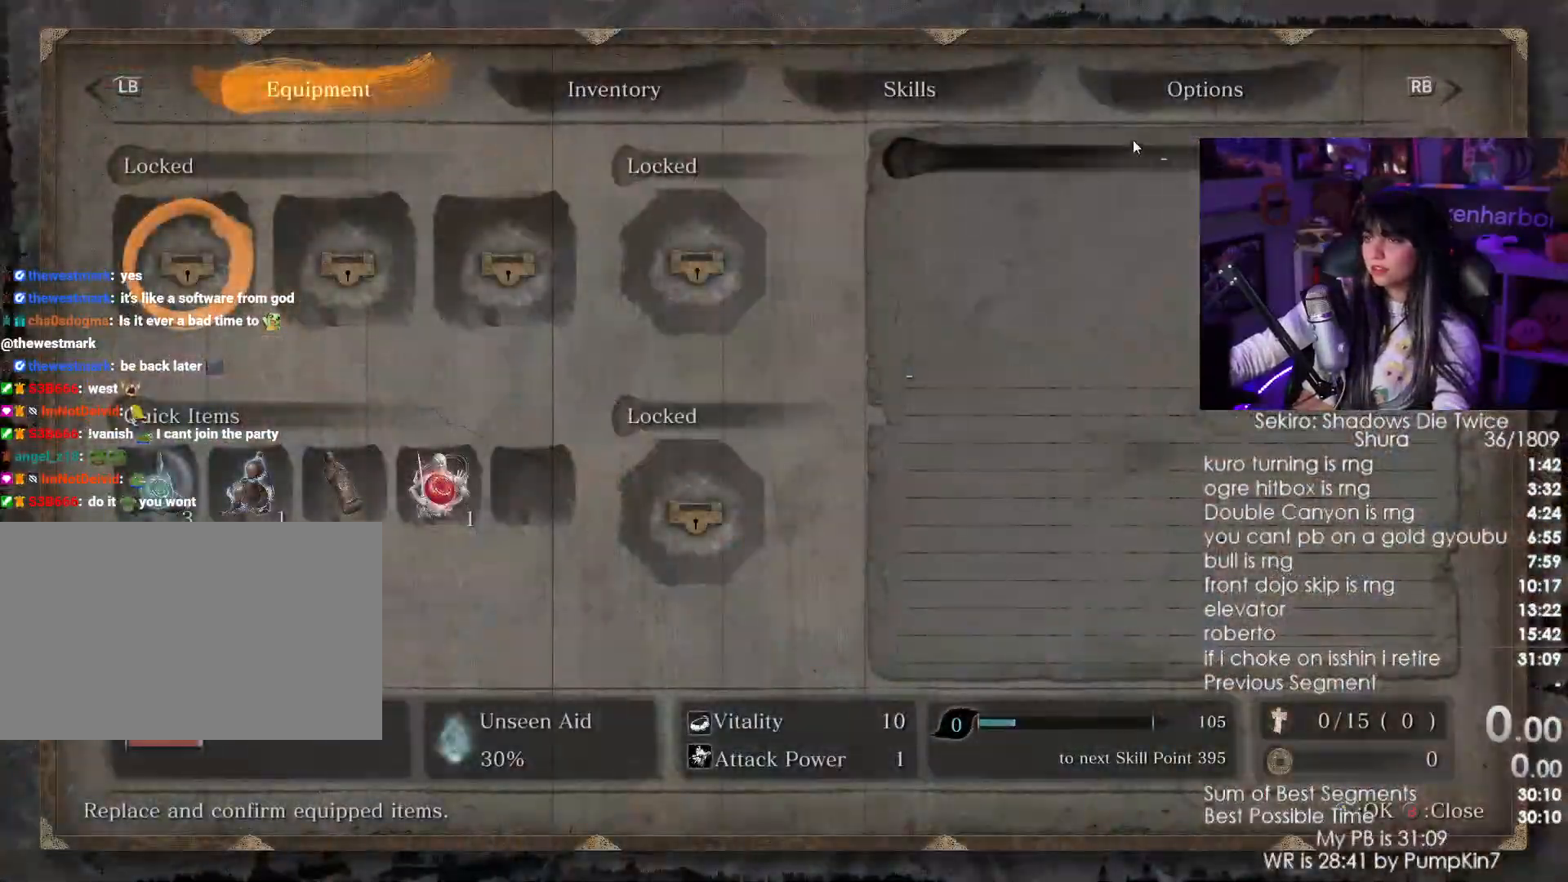
{"keys": [], "mouse": [], "events": []}
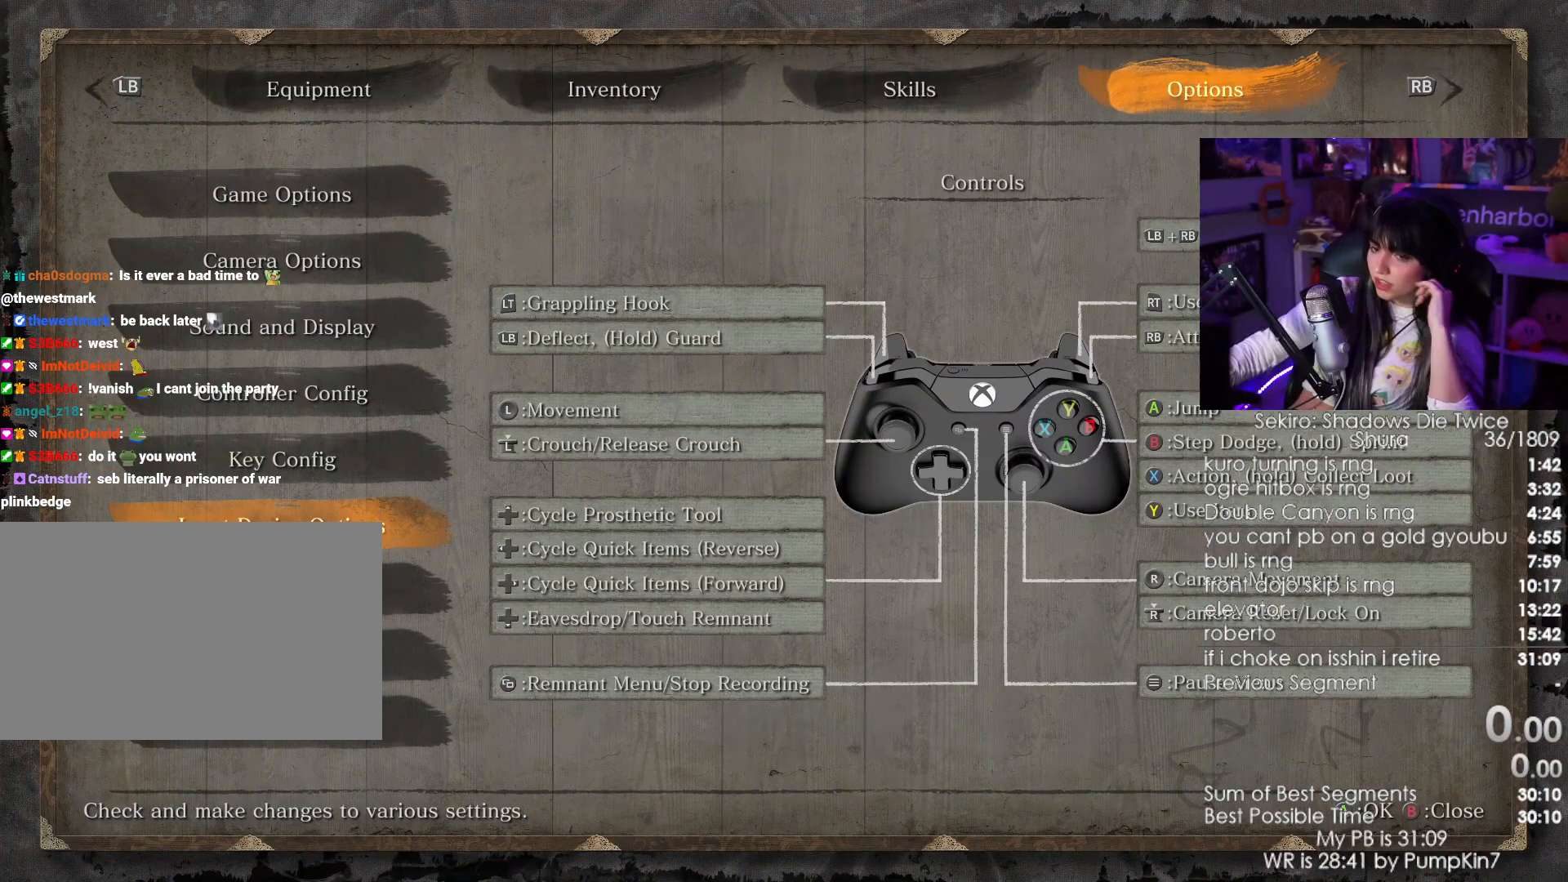
{"keys": [], "mouse": [], "events": [[300, "mouse_left", "down"], [350, "mouse_left", "up"]]}
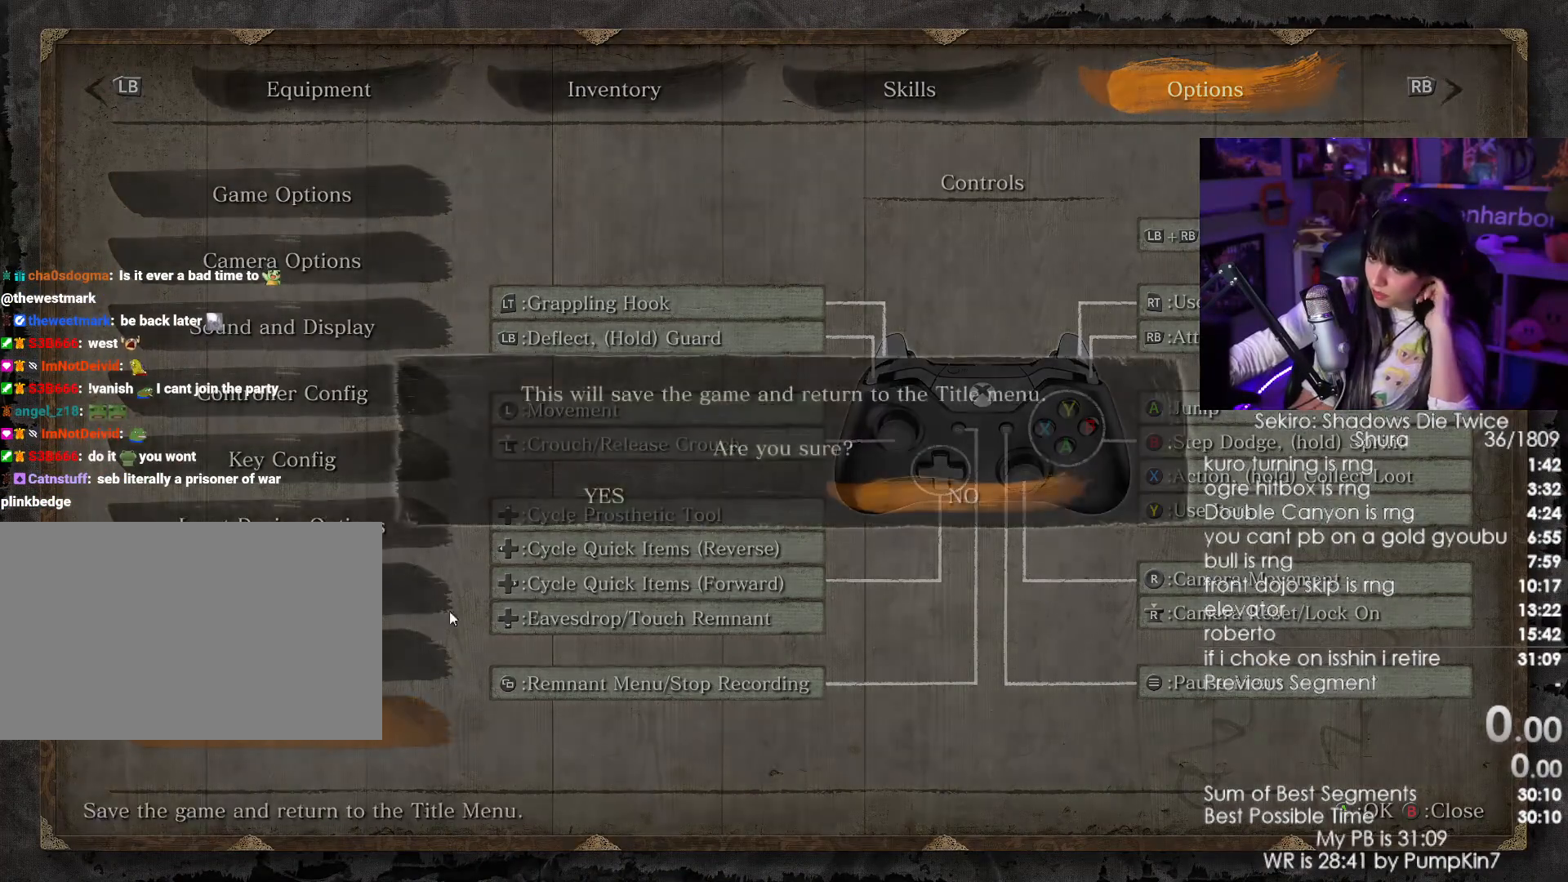
{"keys": [], "mouse": ["left"], "events": [[467, "mouse_left", "down"]]}
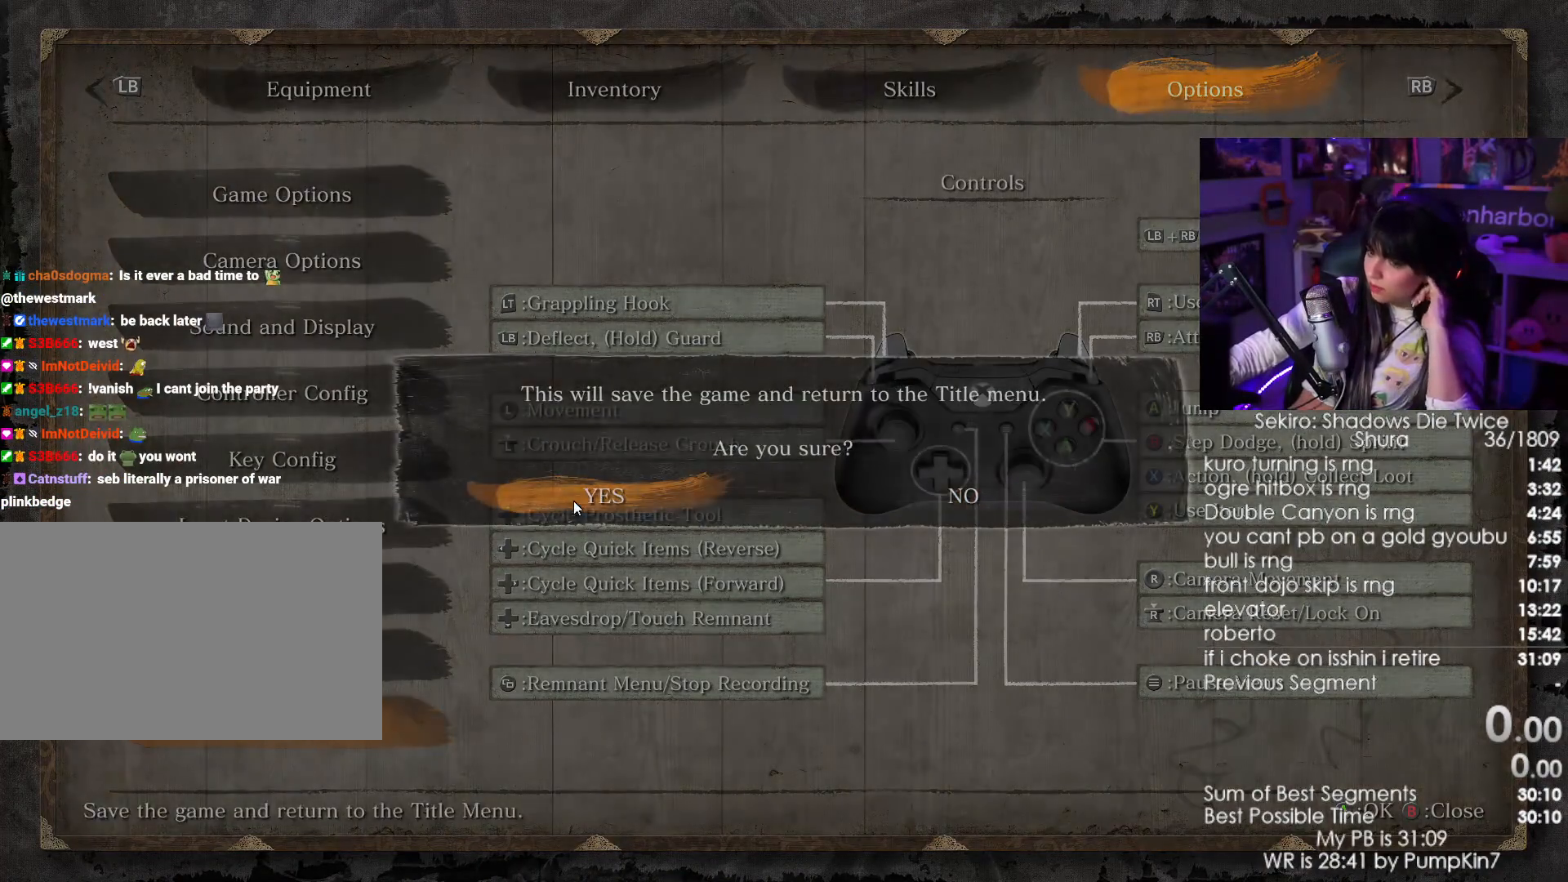
{"keys": [], "mouse": [], "events": [[50, "mouse_left", "up"]]}
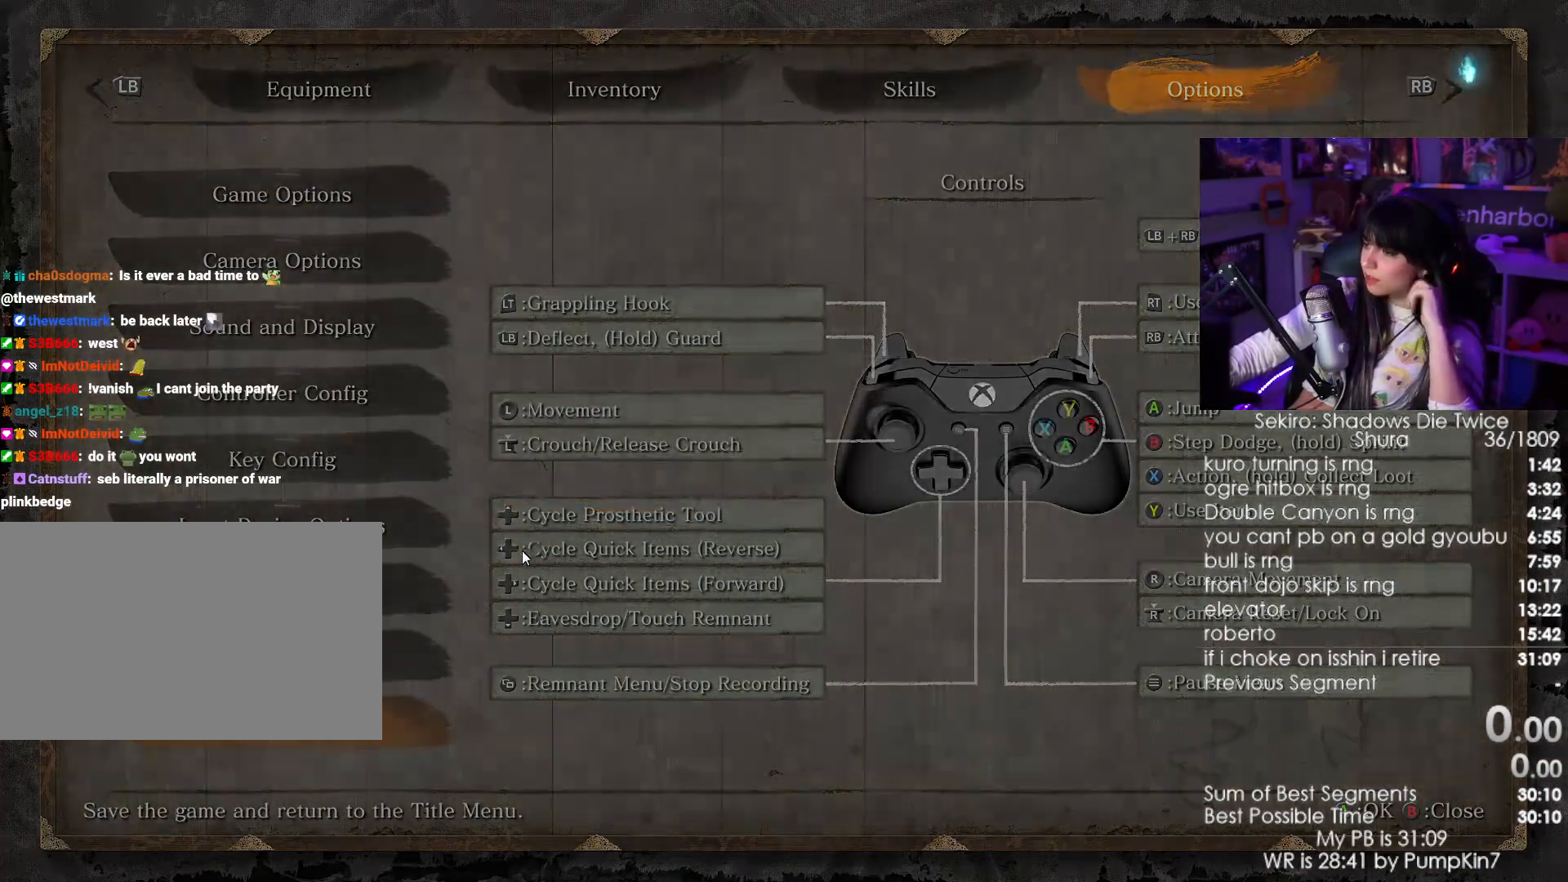
{"keys": [], "mouse": [], "events": []}
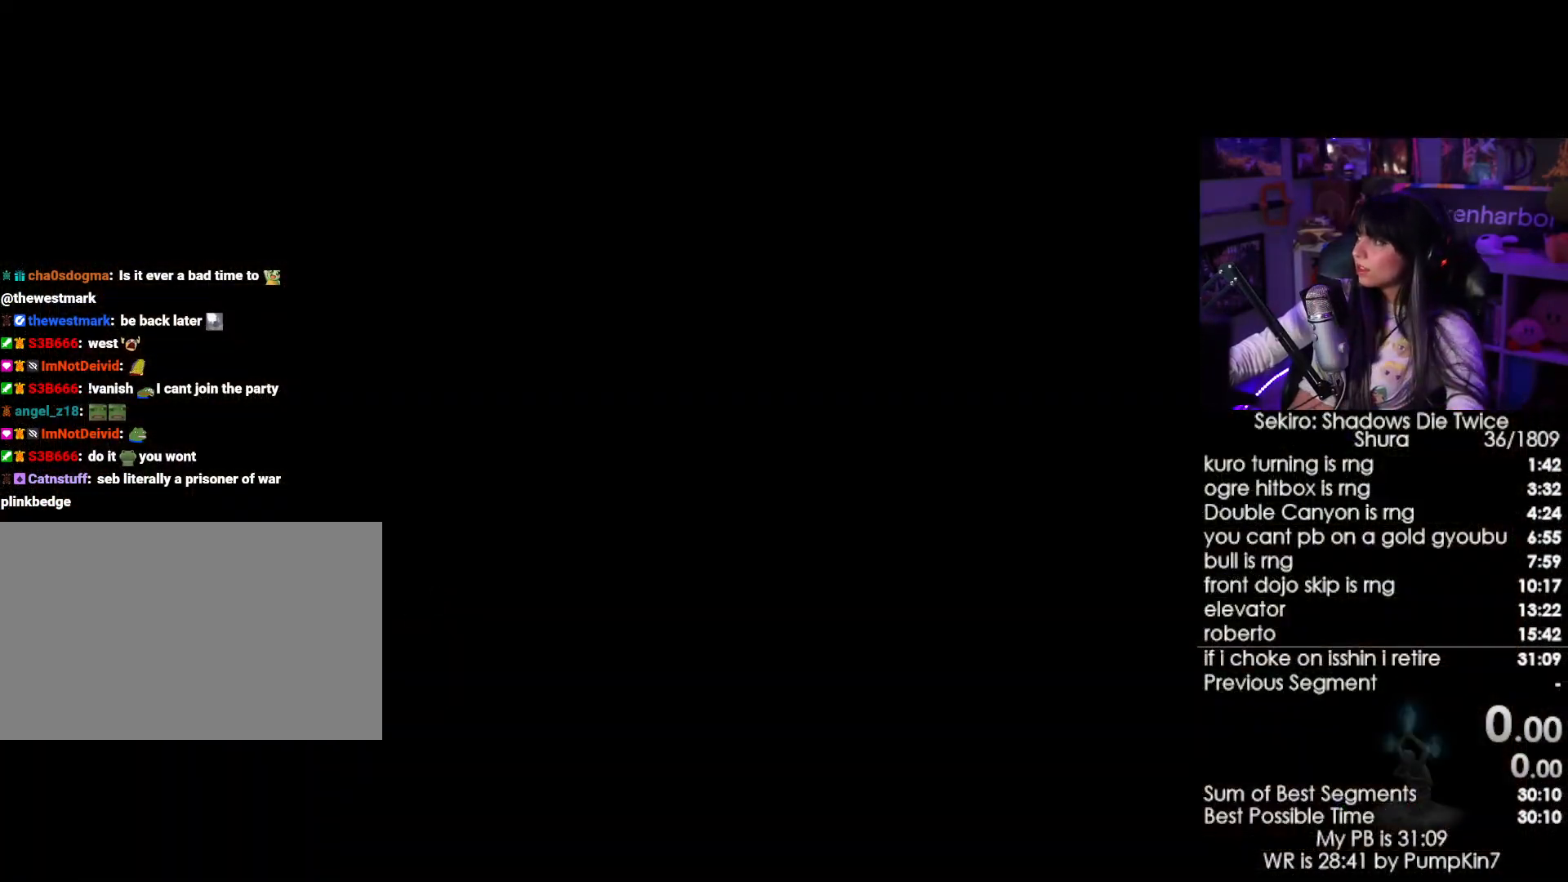
{"keys": [], "mouse": [], "events": []}
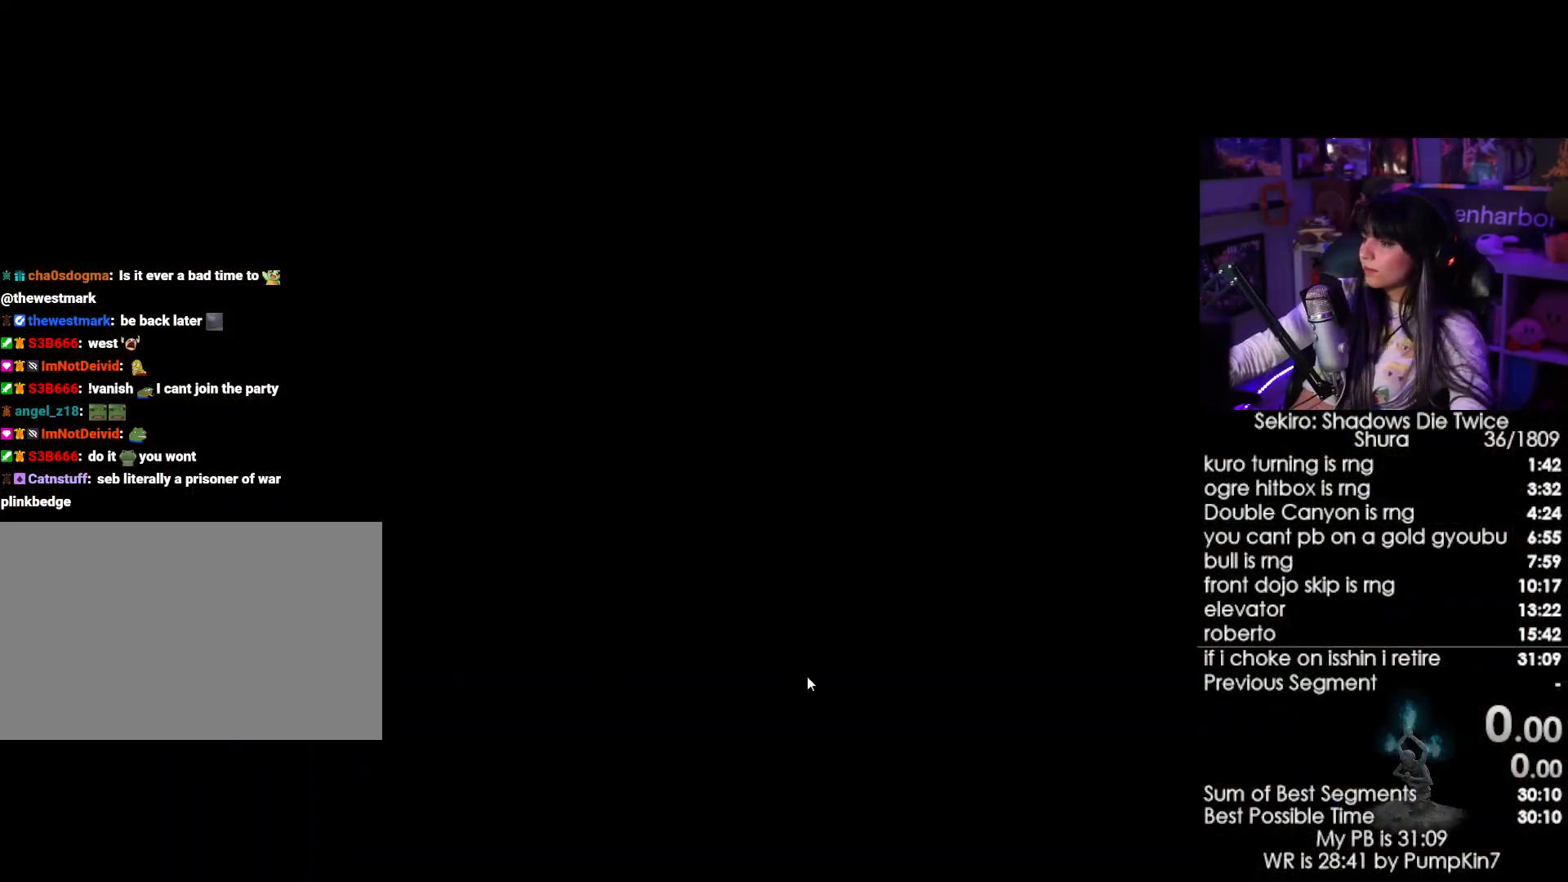
{"keys": [], "mouse": [], "events": []}
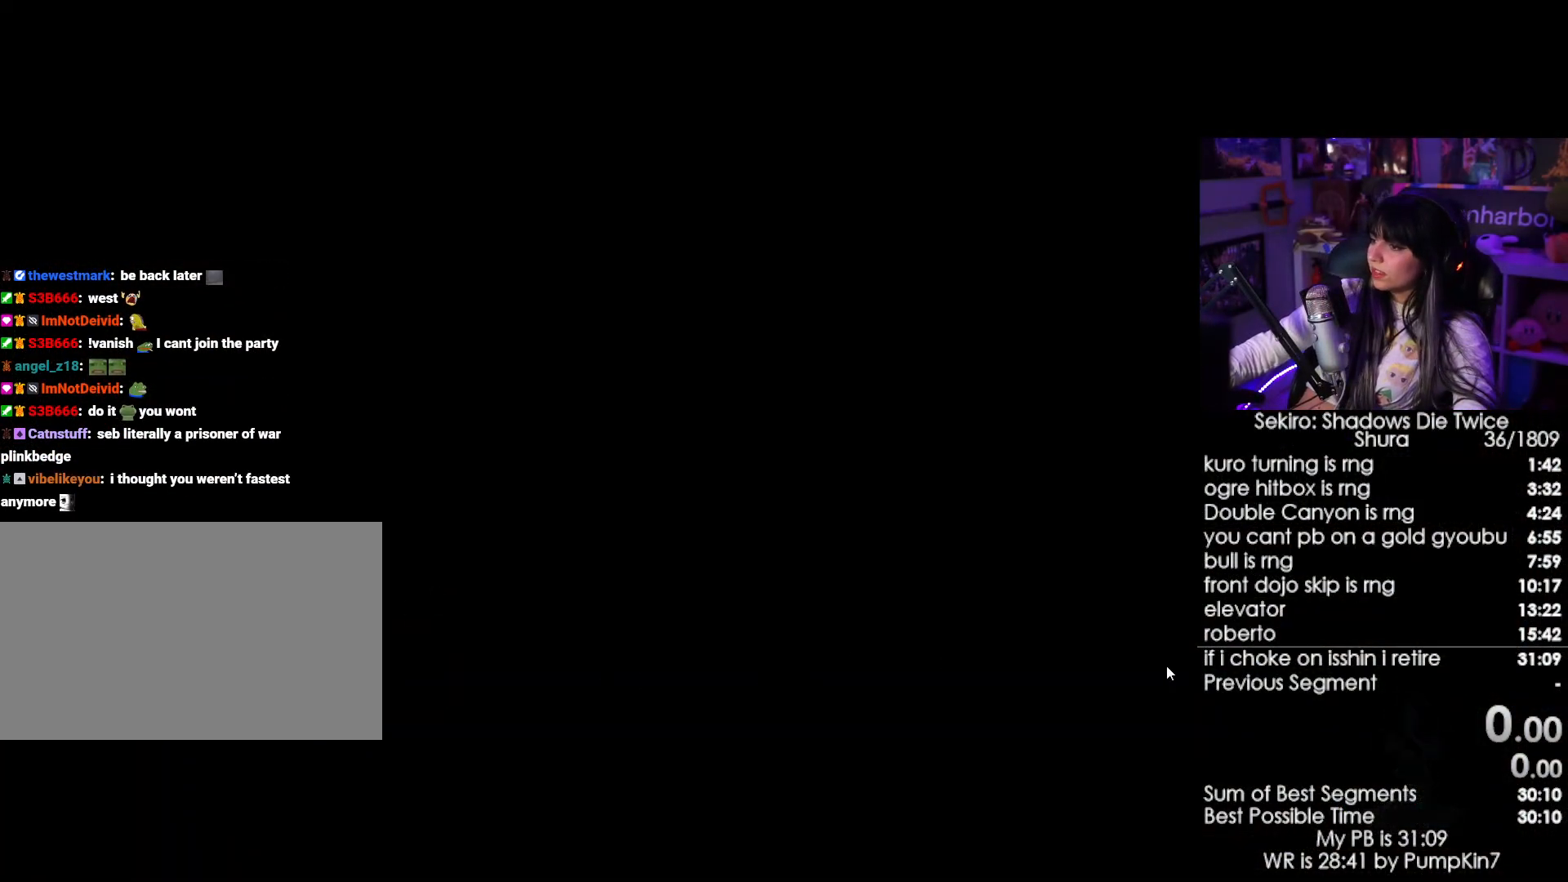
{"keys": [], "mouse": [], "events": []}
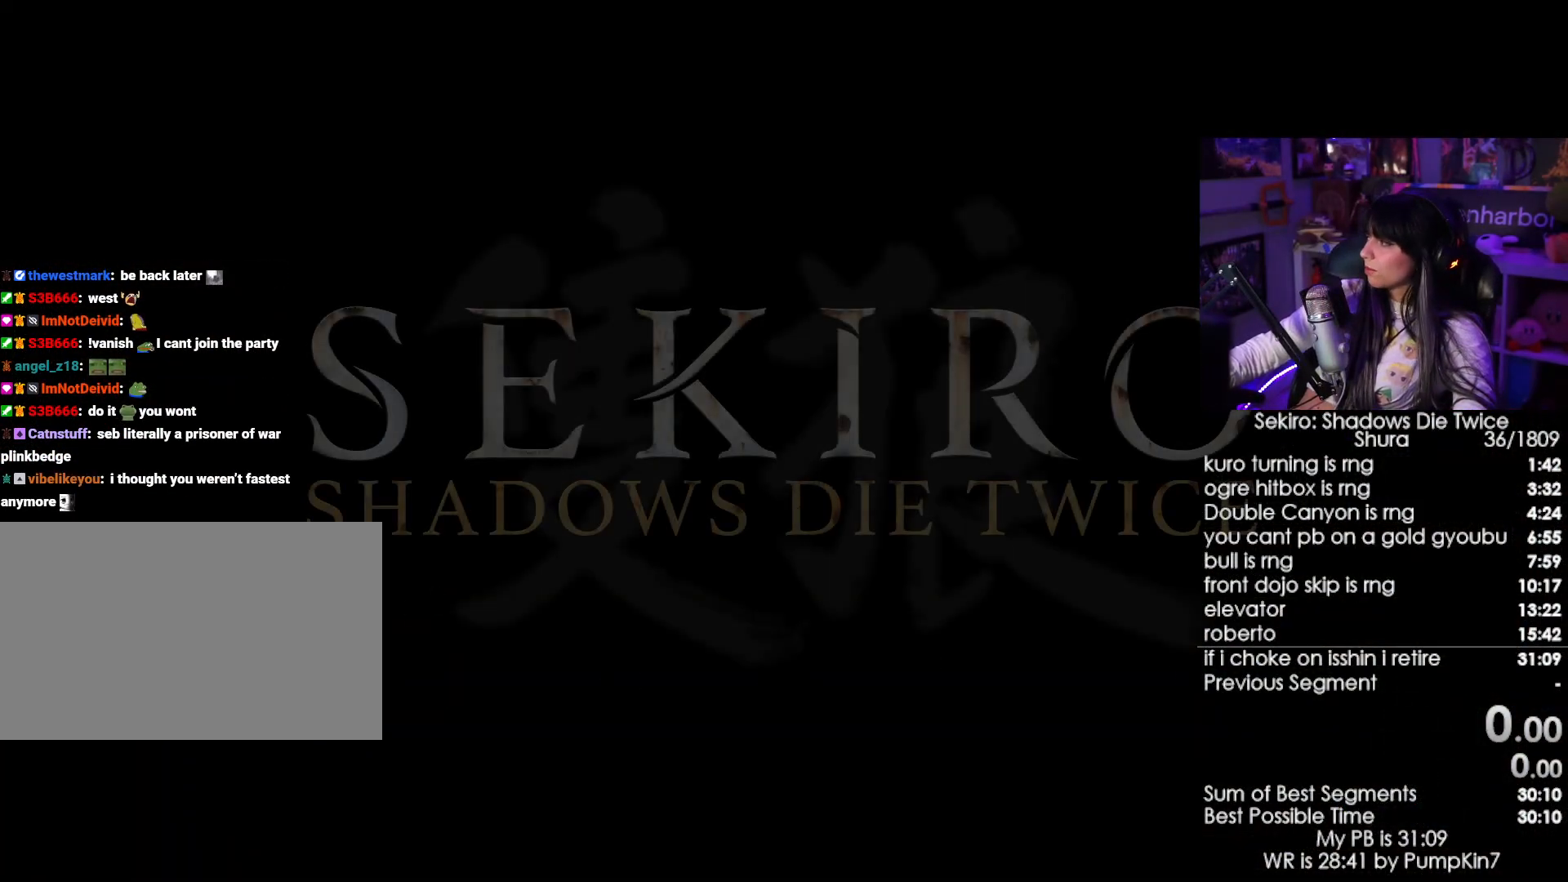
{"keys": [], "mouse": [], "events": []}
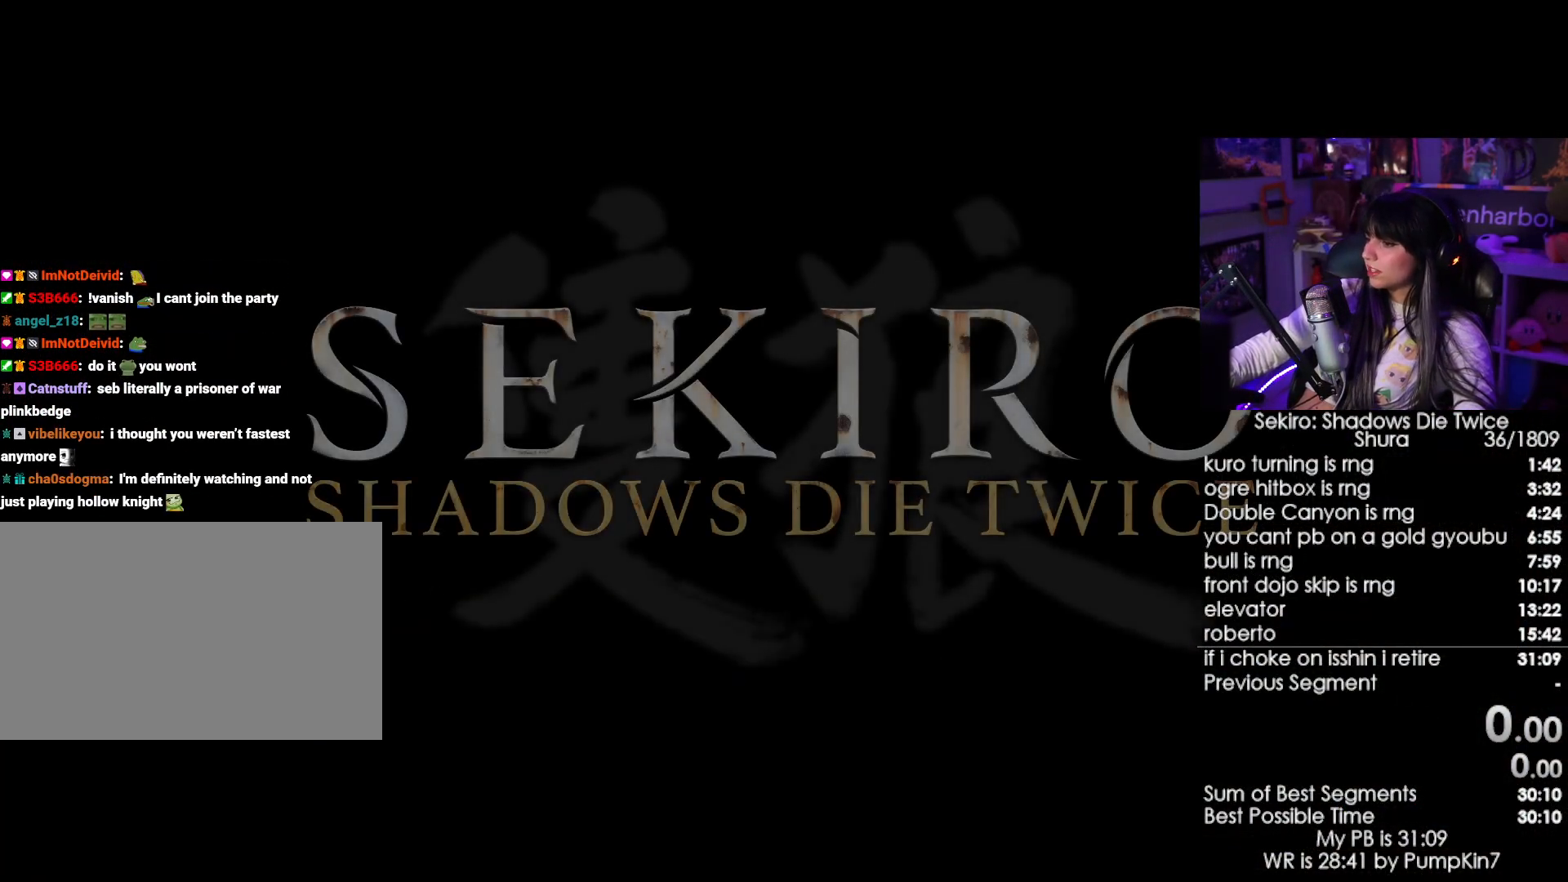
{"keys": [], "mouse": [], "events": []}
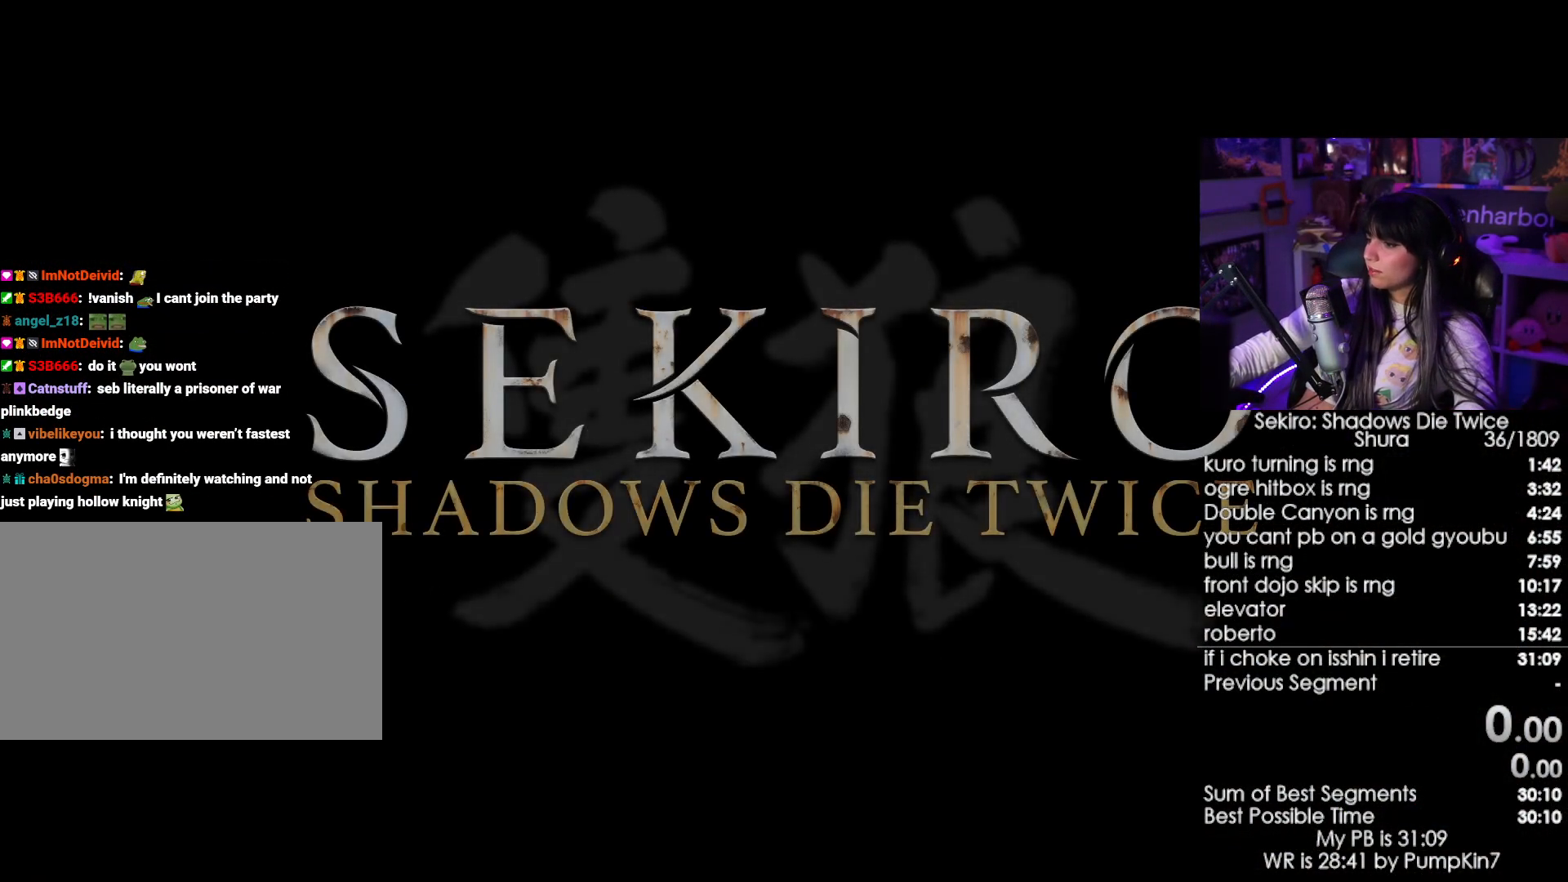
{"keys": [], "mouse": [], "events": [[67, "mouse_left", "down"], [167, "mouse_left", "up"]]}
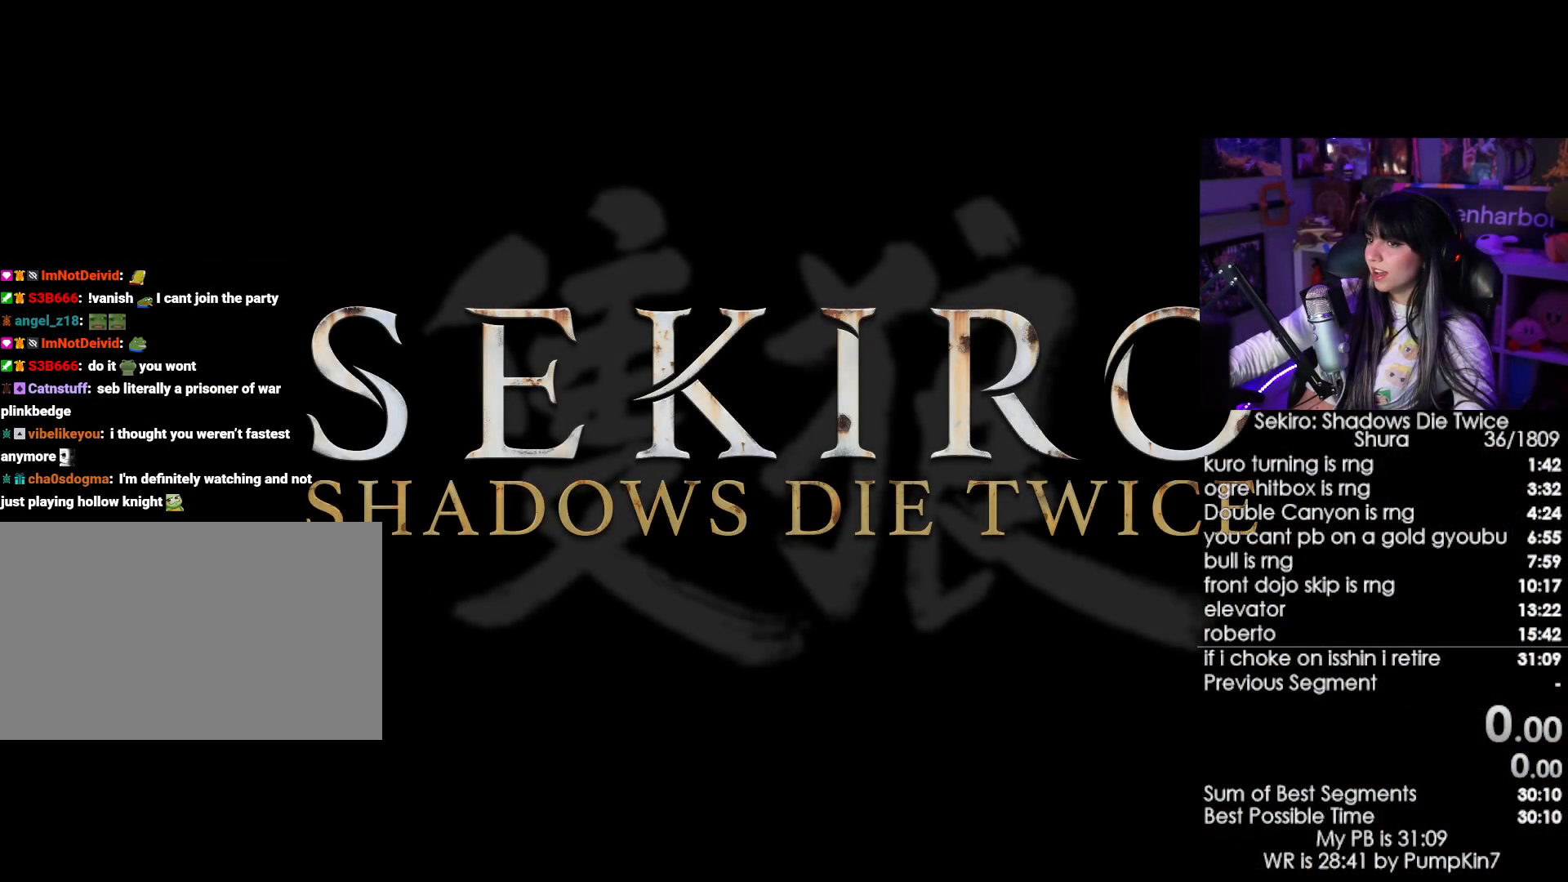
{"keys": [], "mouse": [], "events": []}
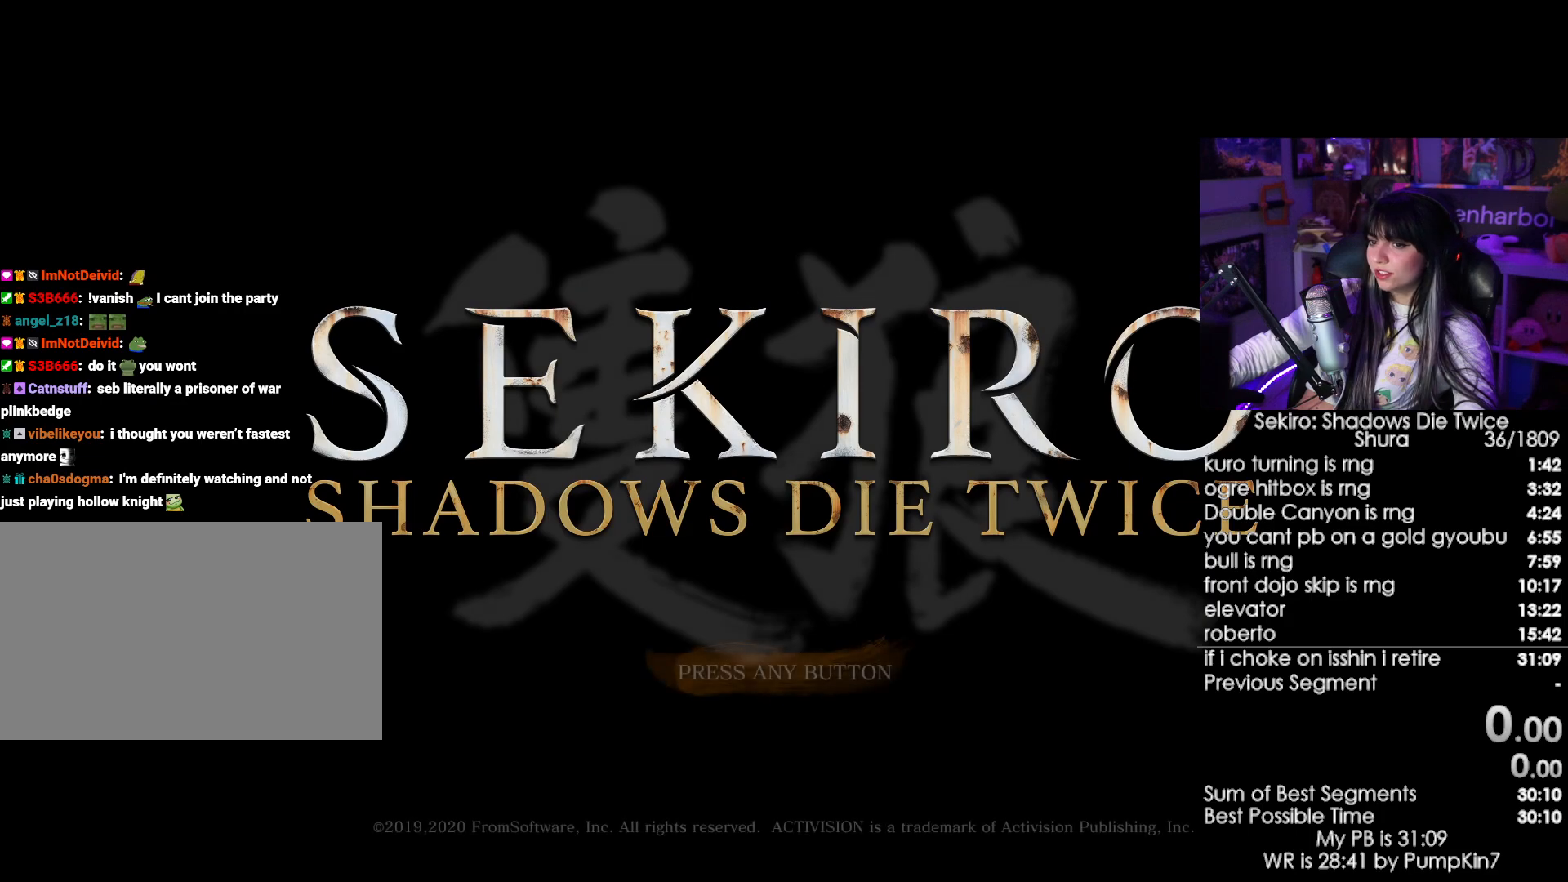
{"keys": [], "mouse": [], "events": [[100, "mouse_left", "down"], [150, "mouse_left", "up"], [250, "mouse_left", "down"], [300, "mouse_left", "up"], [383, "mouse_left", "down"], [433, "mouse_left", "up"]]}
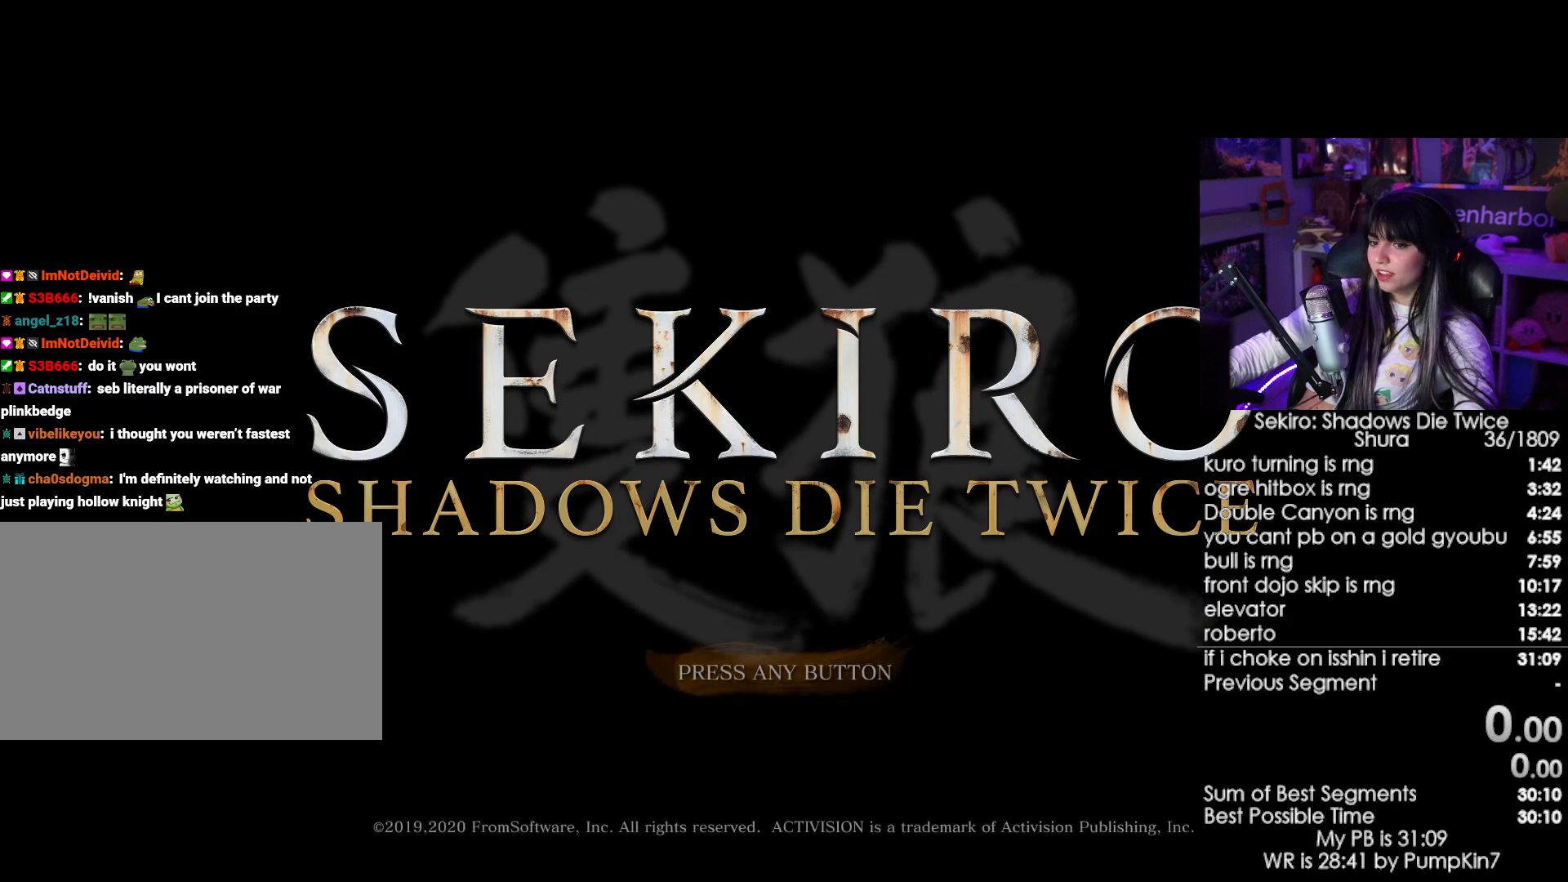
{"keys": [], "mouse": [], "events": [[33, "mouse_left", "down"], [67, "mouse_left", "up"], [167, "mouse_left", "down"], [217, "mouse_left", "up"], [350, "mouse_left", "down"], [450, "mouse_left", "up"]]}